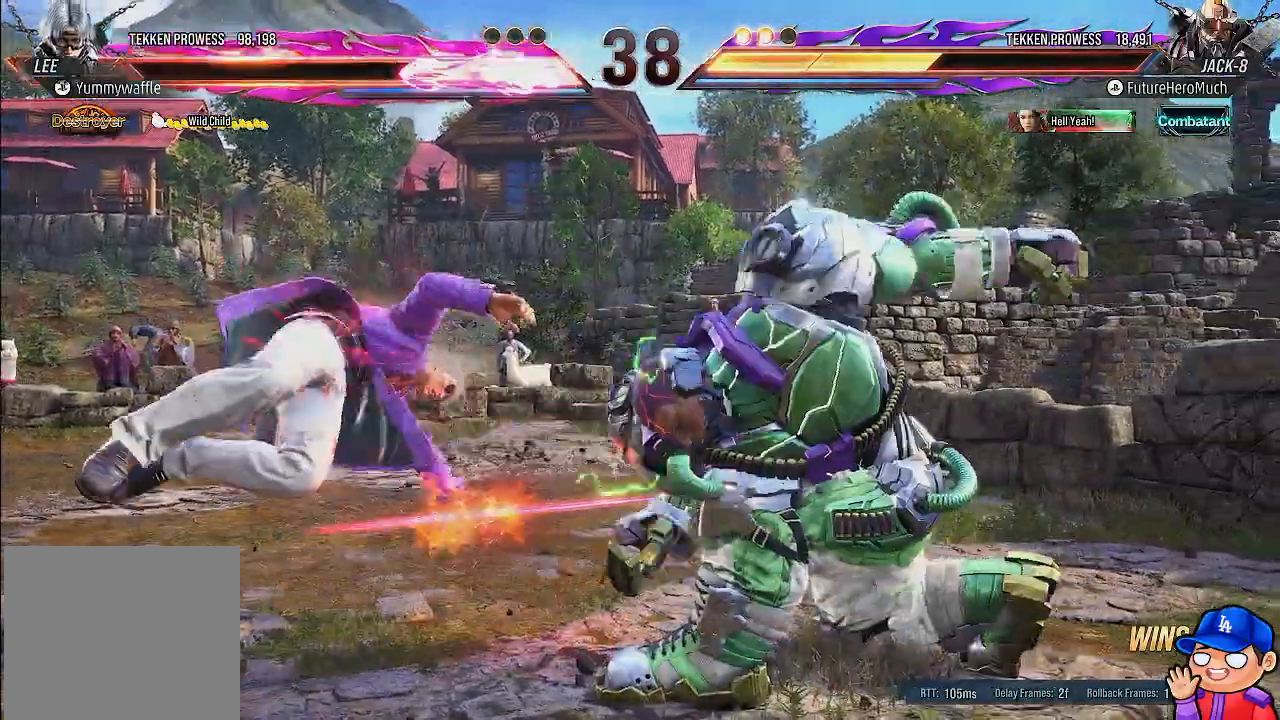
Gameplay with a controller (PlayStation layout); each line is a JSON object with the inputs held at the frame after it. "events" lists button and stick changes between this image and that frame as [ms after this image, input, new state], when the widget could be followed in between. Not read: L3 R3.
{"buttons": ["L1", "DPAD_DOWN", "DPAD_RIGHT"], "left_stick": "center", "right_stick": "center", "events": [[67, "L1", "down"], [183, "L1", "up"], [250, "L1", "down"], [383, "L1", "up"], [450, "L1", "down"], [500, "DPAD_RIGHT", "down"]]}
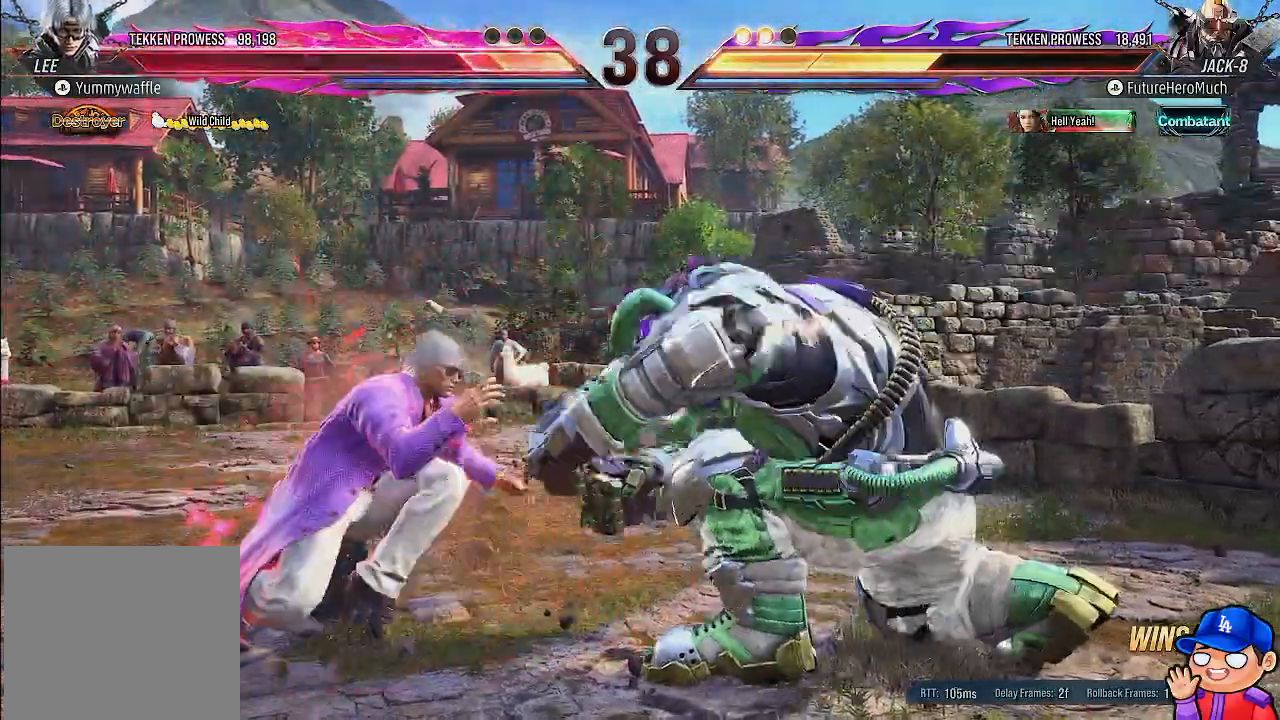
{"buttons": ["DPAD_DOWN"], "left_stick": "center", "right_stick": "center", "events": [[83, "L1", "up"], [150, "L1", "down"], [283, "L1", "up"], [333, "DPAD_RIGHT", "up"], [350, "L1", "down"], [467, "L1", "up"]]}
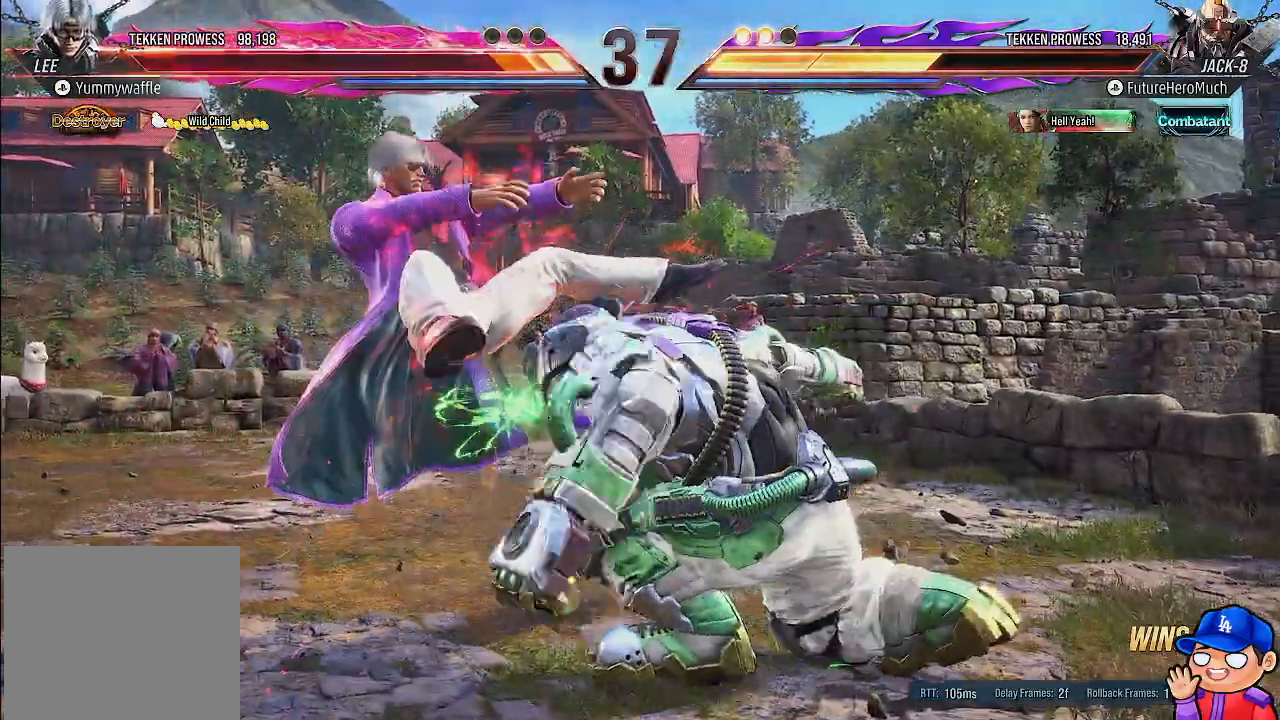
{"buttons": ["L1", "DPAD_DOWN"], "left_stick": "center", "right_stick": "center", "events": [[200, "L1", "down"], [333, "L1", "up"], [400, "L1", "down"]]}
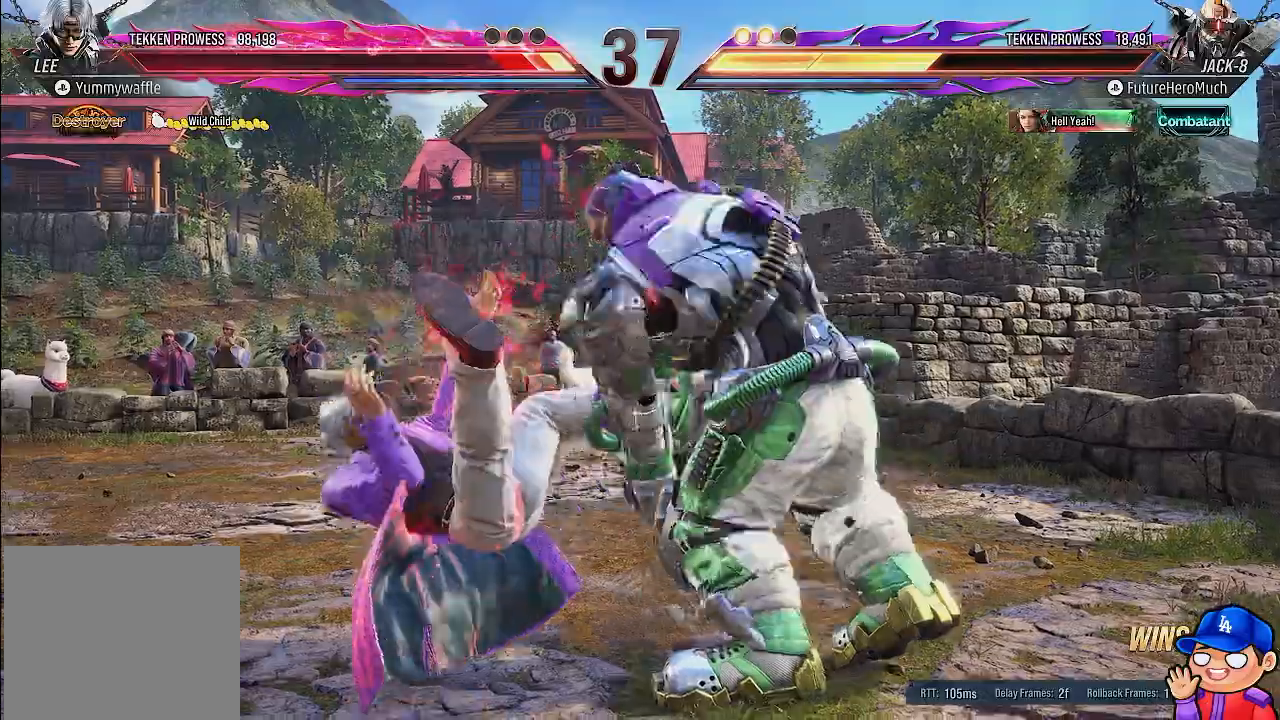
{"buttons": [], "left_stick": "center", "right_stick": "center"}
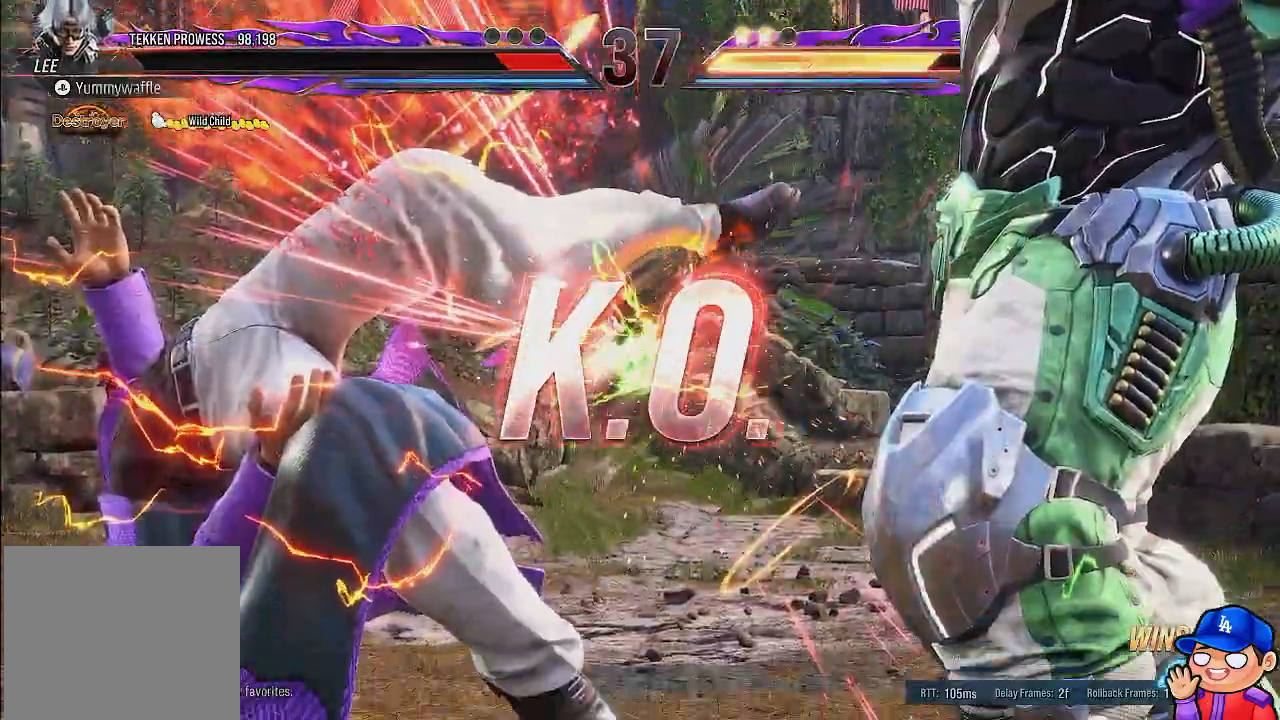
{"buttons": [], "left_stick": "center", "right_stick": "center", "events": []}
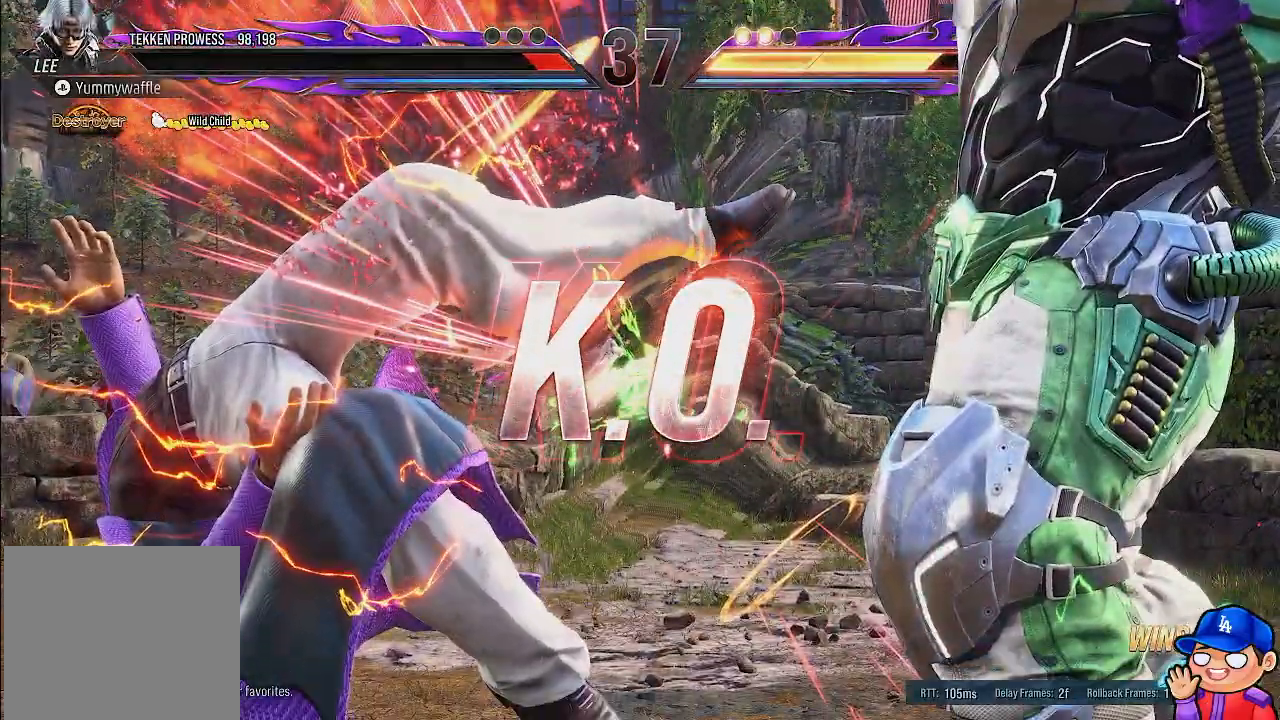
{"buttons": [], "left_stick": "center", "right_stick": "center", "events": []}
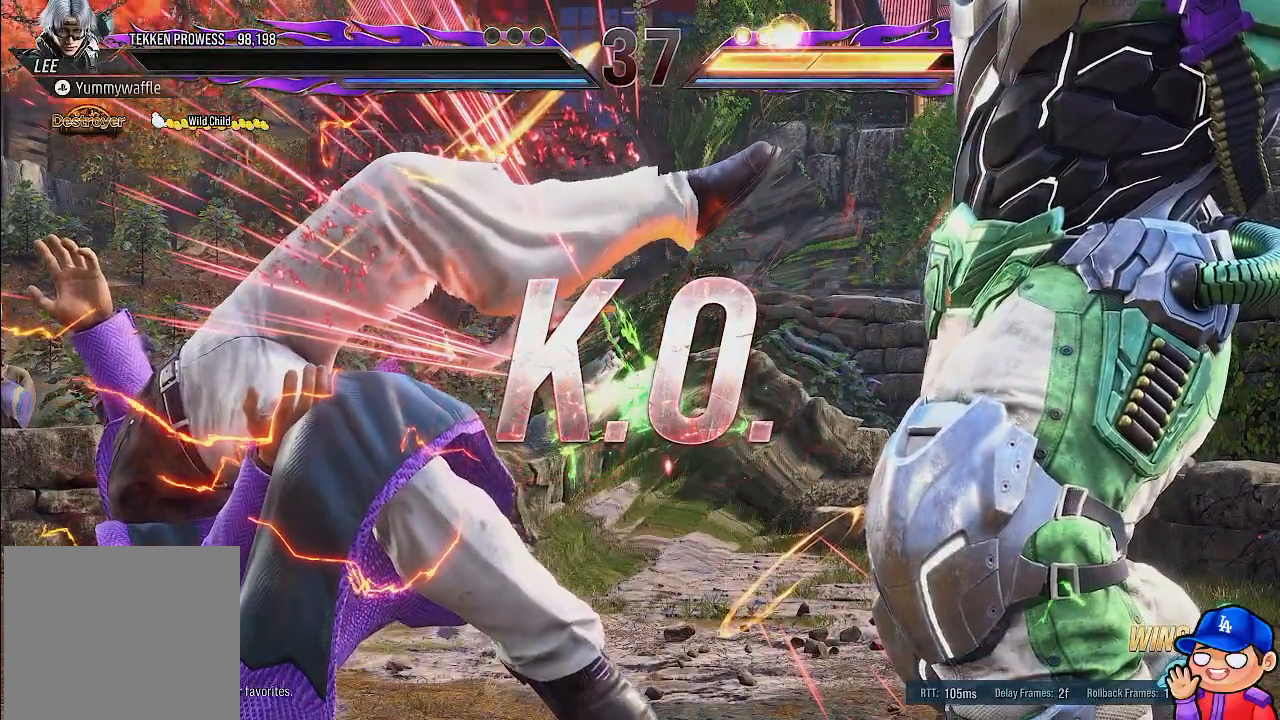
{"buttons": [], "left_stick": "center", "right_stick": "center", "events": []}
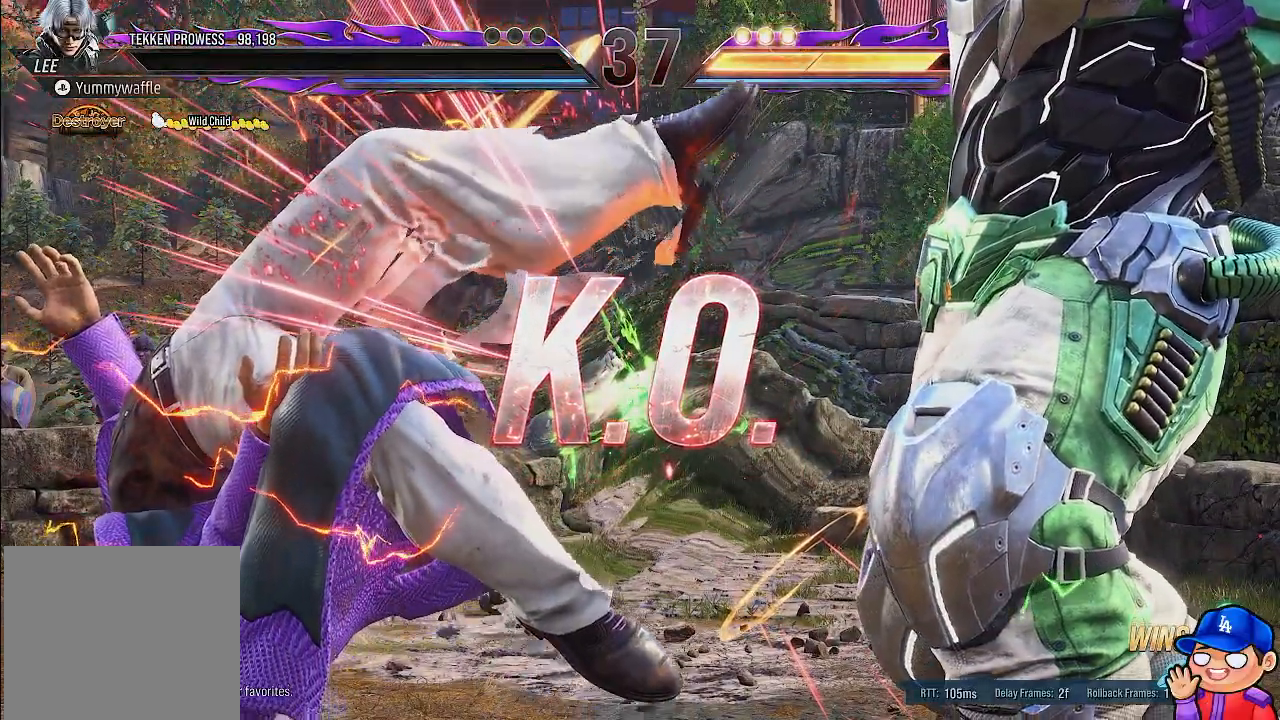
{"buttons": [], "left_stick": "center", "right_stick": "center", "events": []}
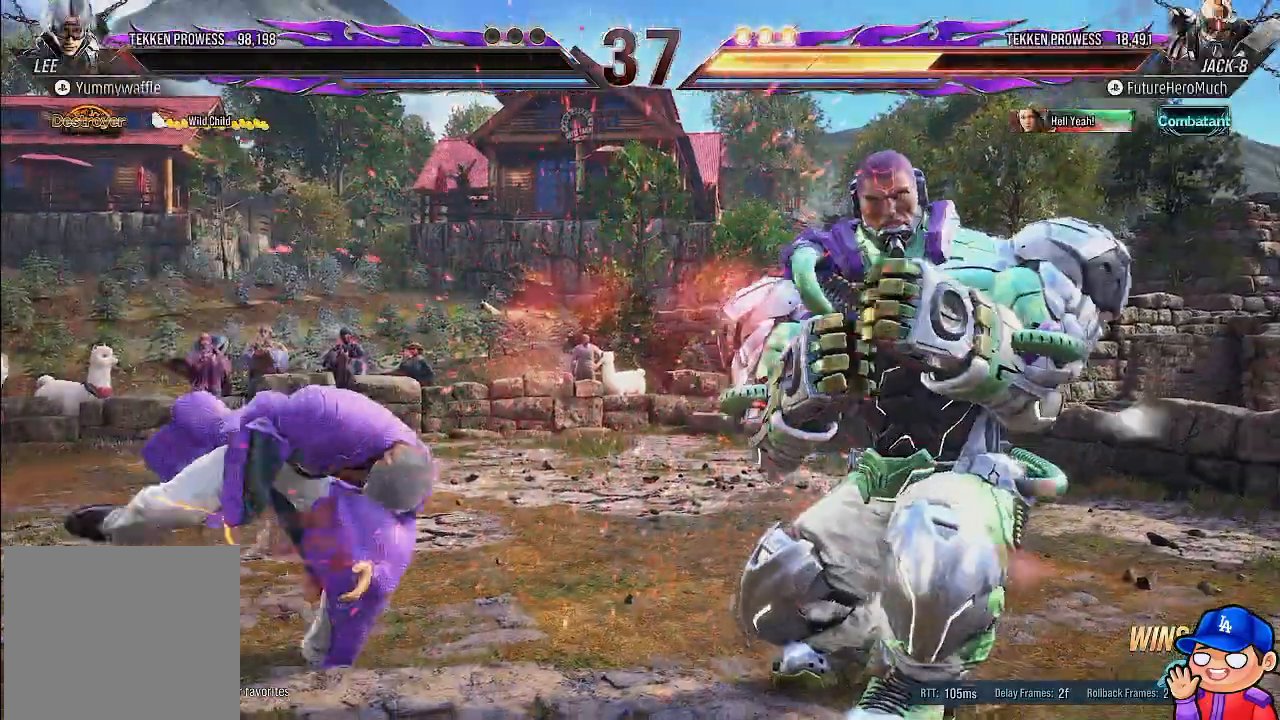
{"buttons": ["L2"], "left_stick": "center", "right_stick": "center", "events": [[133, "L2", "down"]]}
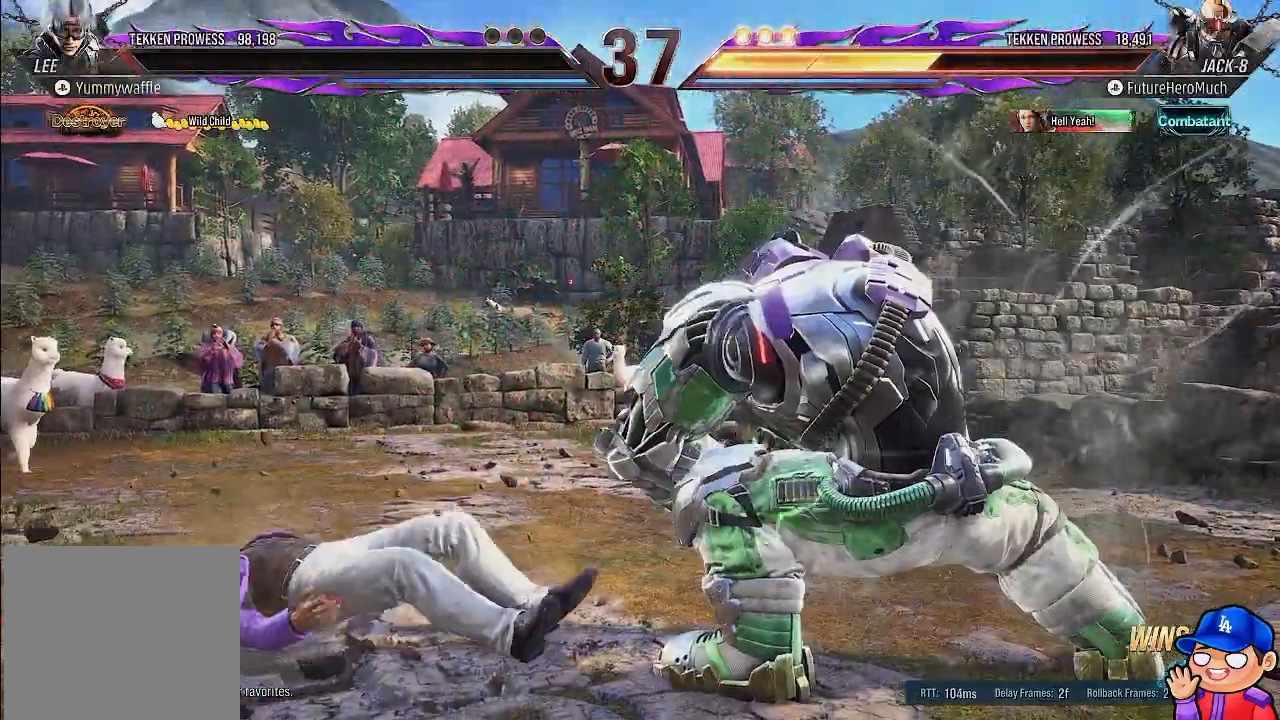
{"buttons": [], "left_stick": "center", "right_stick": "center", "events": [[150, "L2", "up"], [317, "CIRCLE", "down"], [317, "SQUARE", "down"], [317, "TRIANGLE", "down"], [333, "CROSS", "down"], [333, "right_stick", "down-left"], [433, "CROSS", "up"], [433, "TRIANGLE", "up"], [450, "SQUARE", "up"], [467, "right_stick", "center"], [500, "CIRCLE", "up"]]}
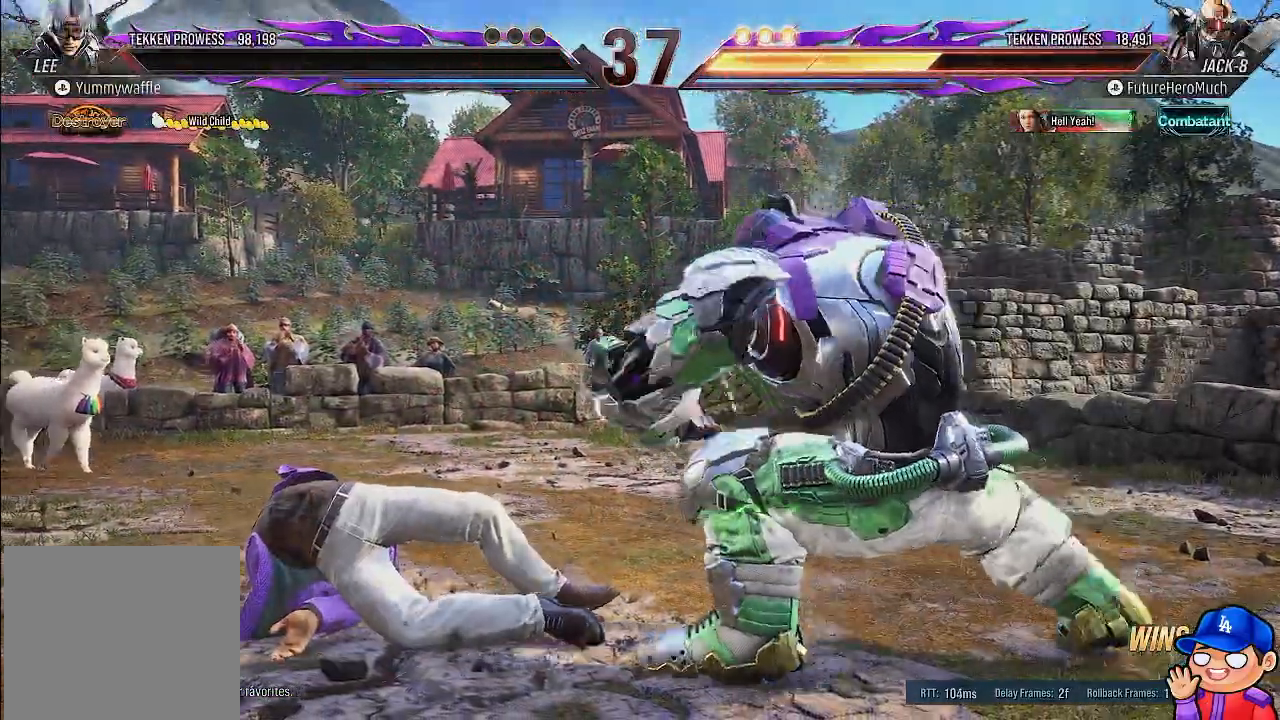
{"buttons": ["CIRCLE"], "left_stick": "center", "right_stick": "center"}
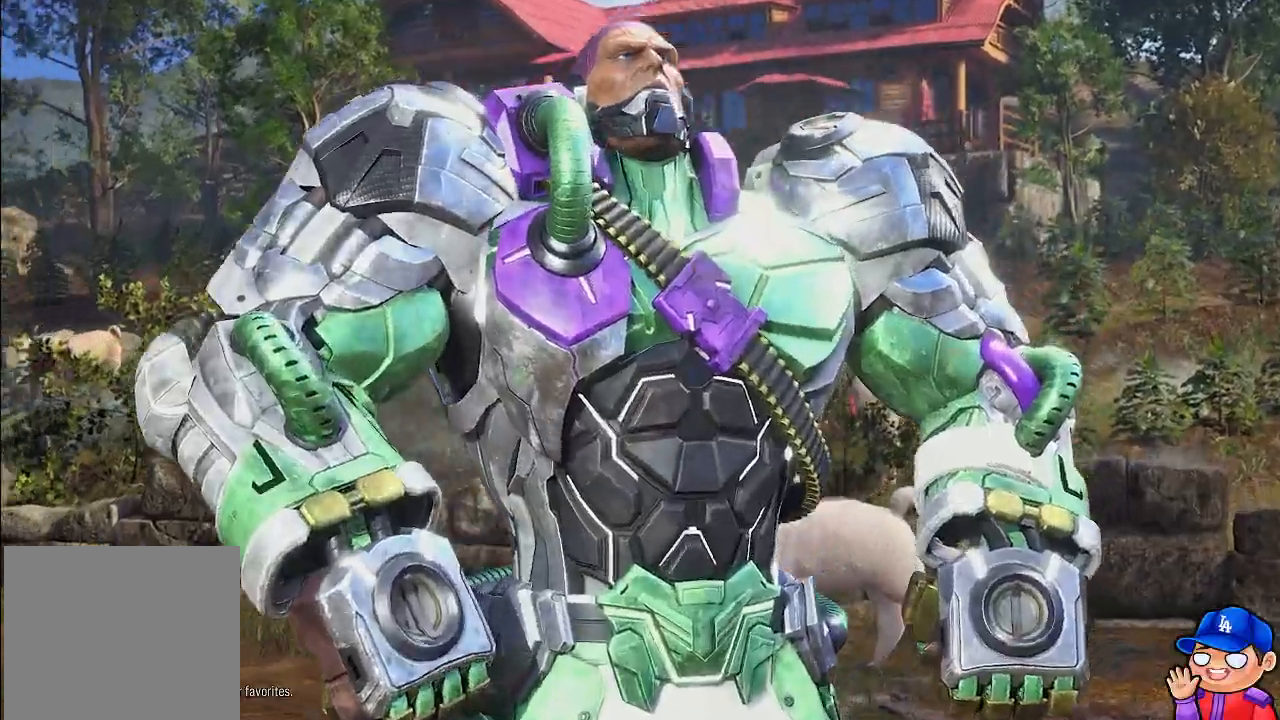
{"buttons": [], "left_stick": "center", "right_stick": "center", "events": [[33, "CIRCLE", "up"], [200, "CIRCLE", "down"], [300, "CIRCLE", "up"]]}
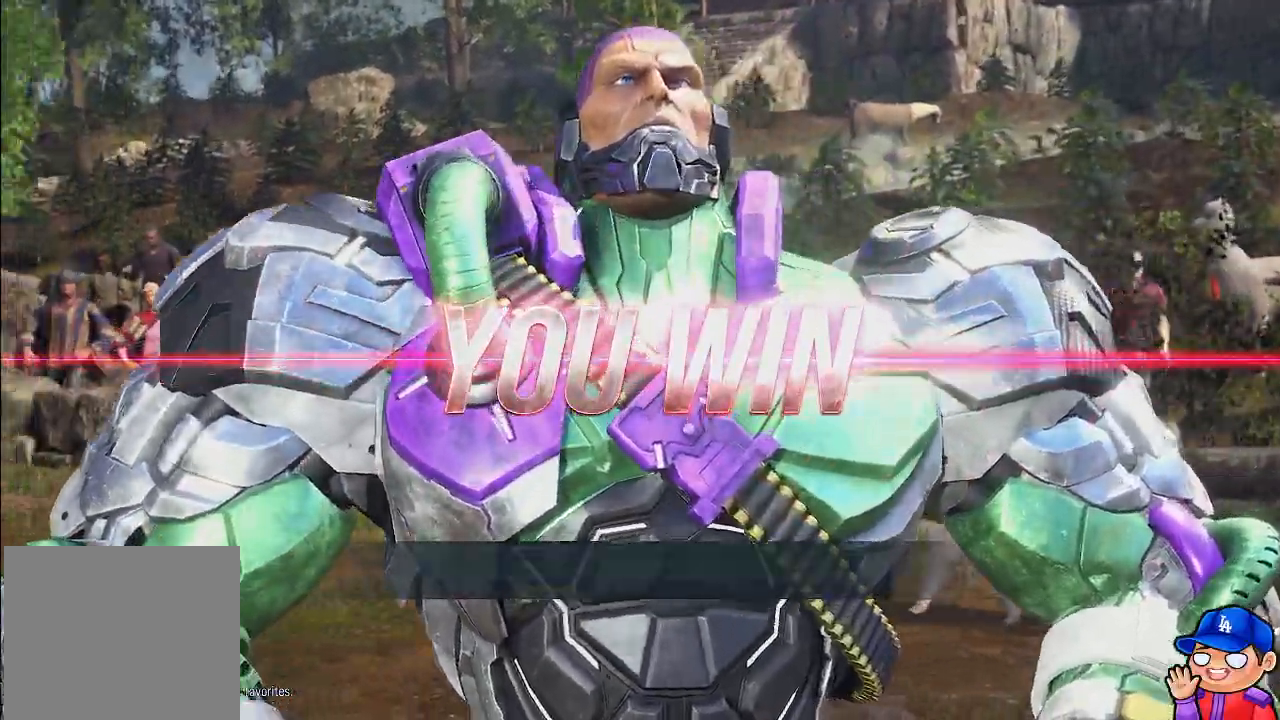
{"buttons": ["L1", "R1"], "left_stick": "center", "right_stick": "center", "events": [[400, "L1", "down"], [417, "R1", "down"]]}
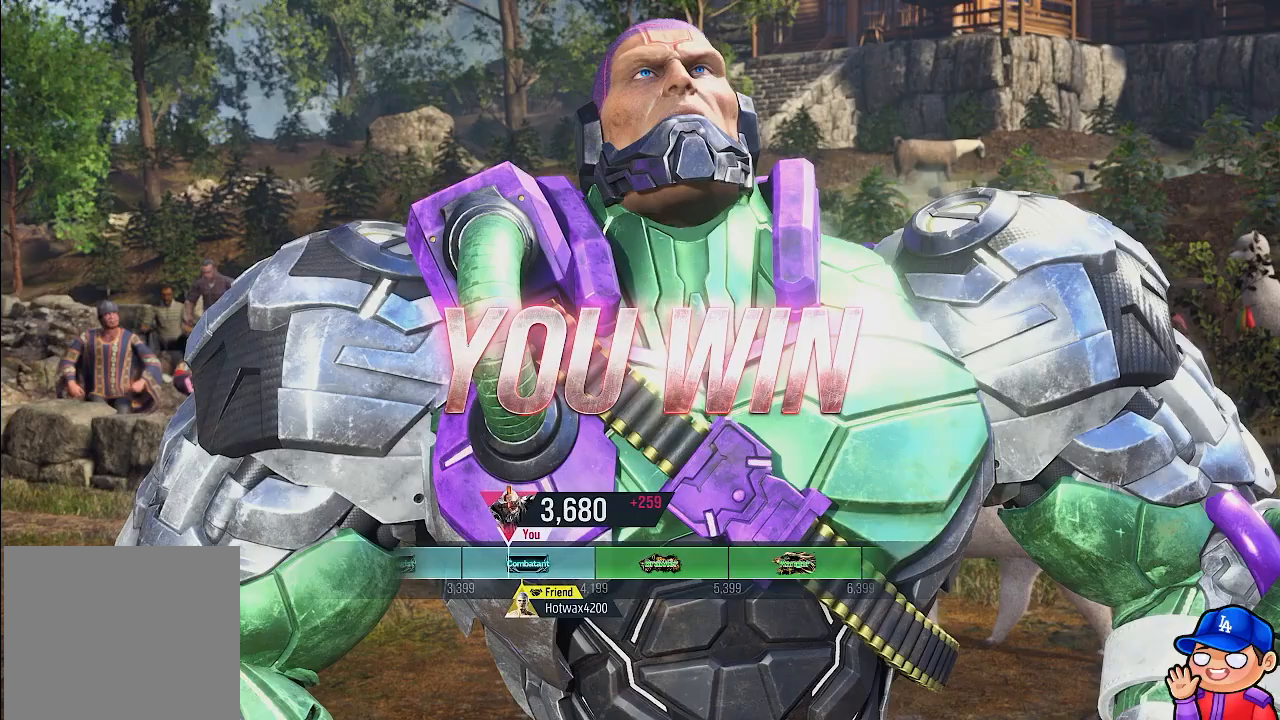
{"buttons": [], "left_stick": "center", "right_stick": "center", "events": [[33, "R1", "up"], [50, "L1", "up"]]}
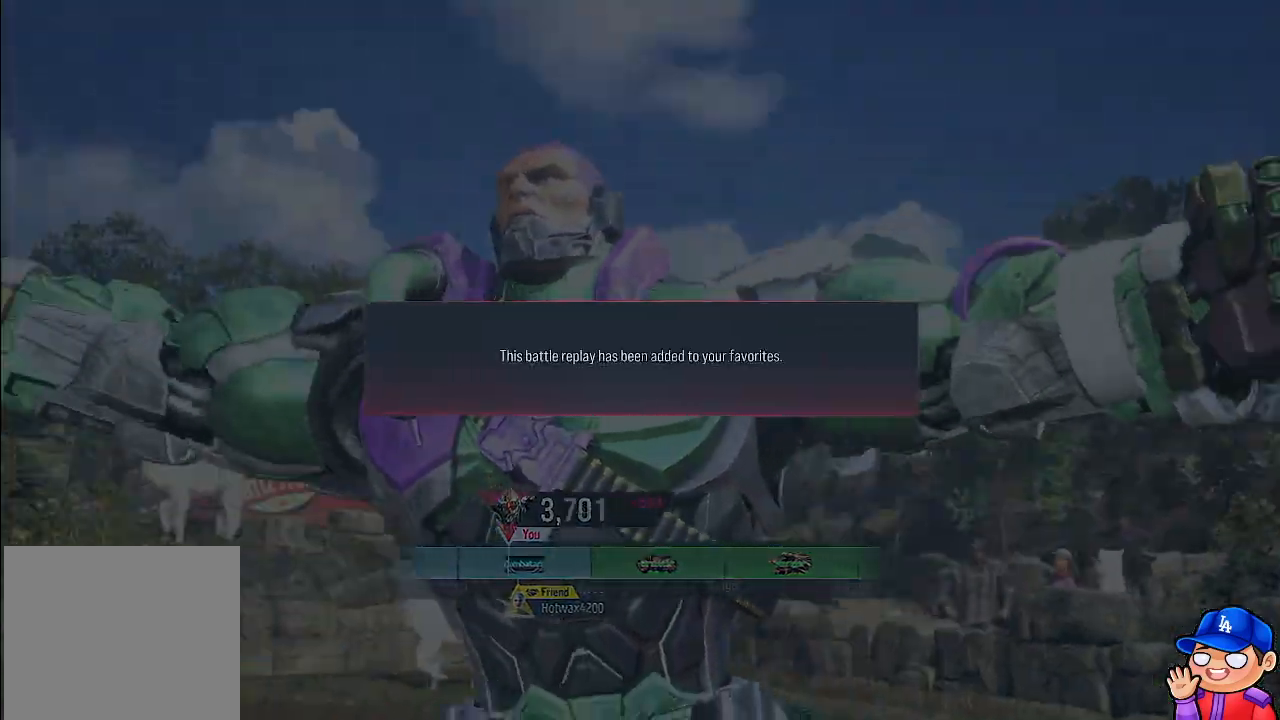
{"buttons": [], "left_stick": "center", "right_stick": "center", "events": []}
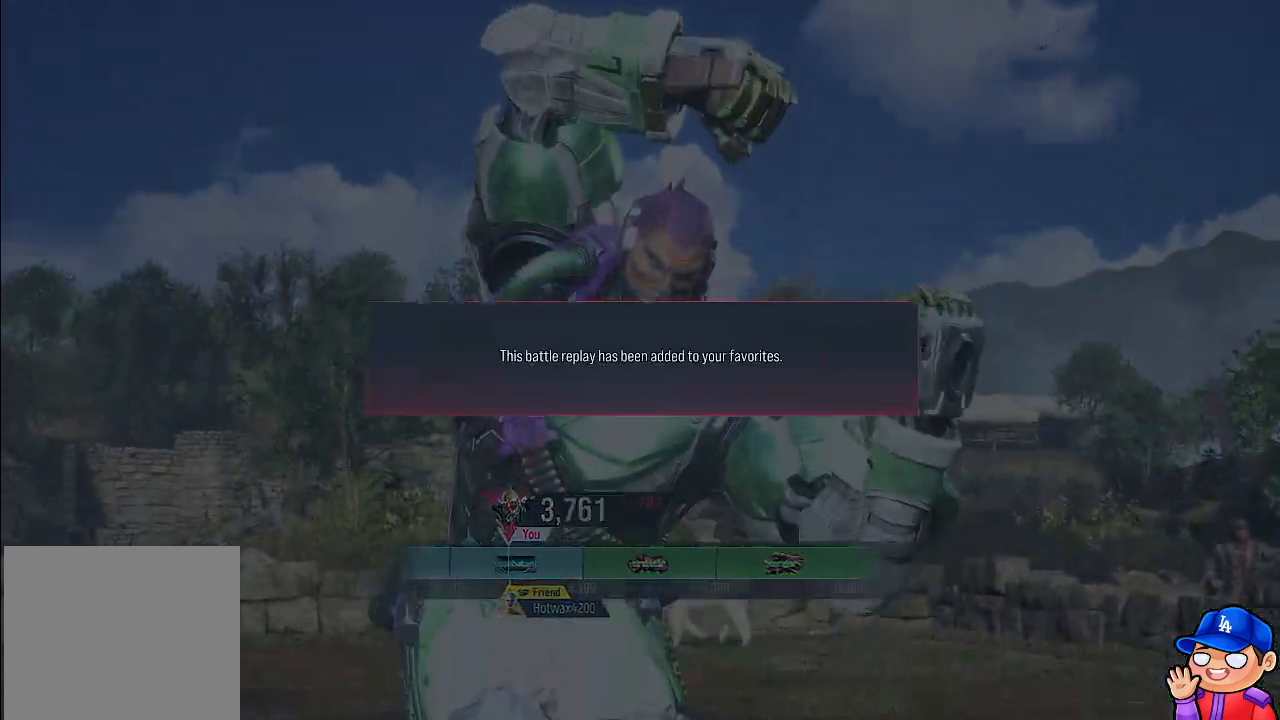
{"buttons": ["CROSS"], "left_stick": "center", "right_stick": "center", "events": [[467, "CROSS", "down"]]}
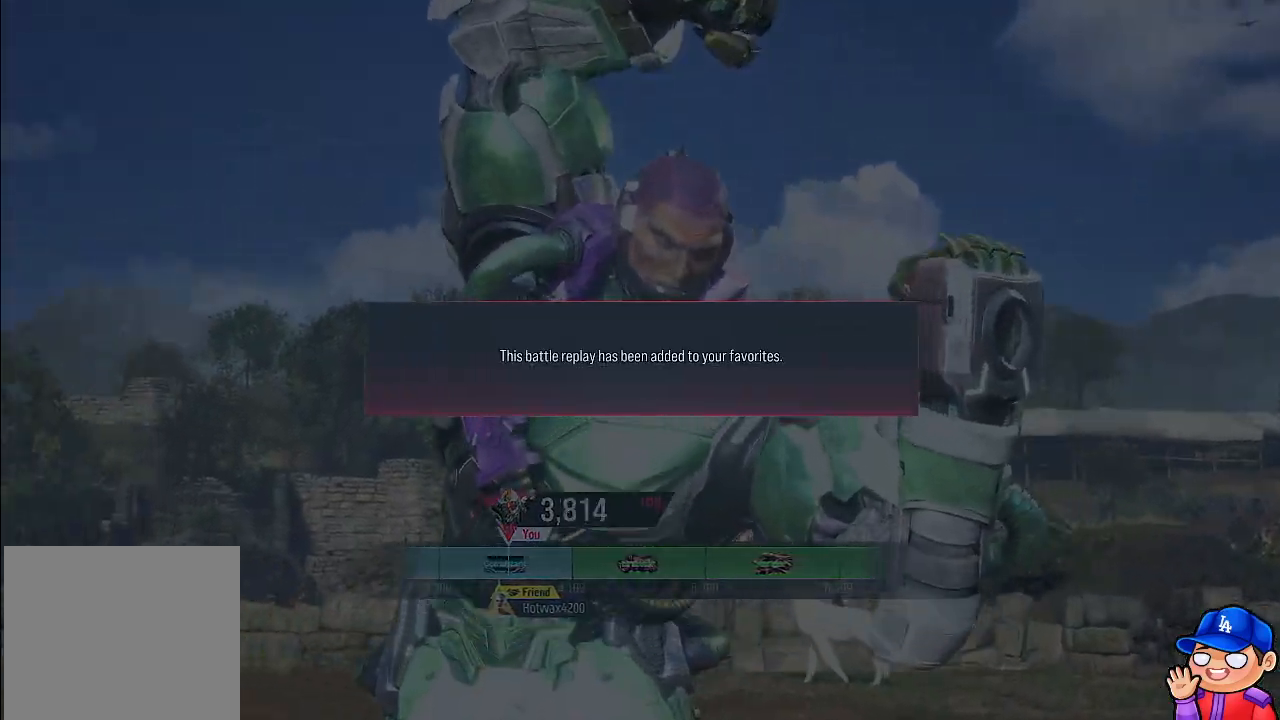
{"buttons": [], "left_stick": "center", "right_stick": "center", "events": [[133, "CROSS", "up"]]}